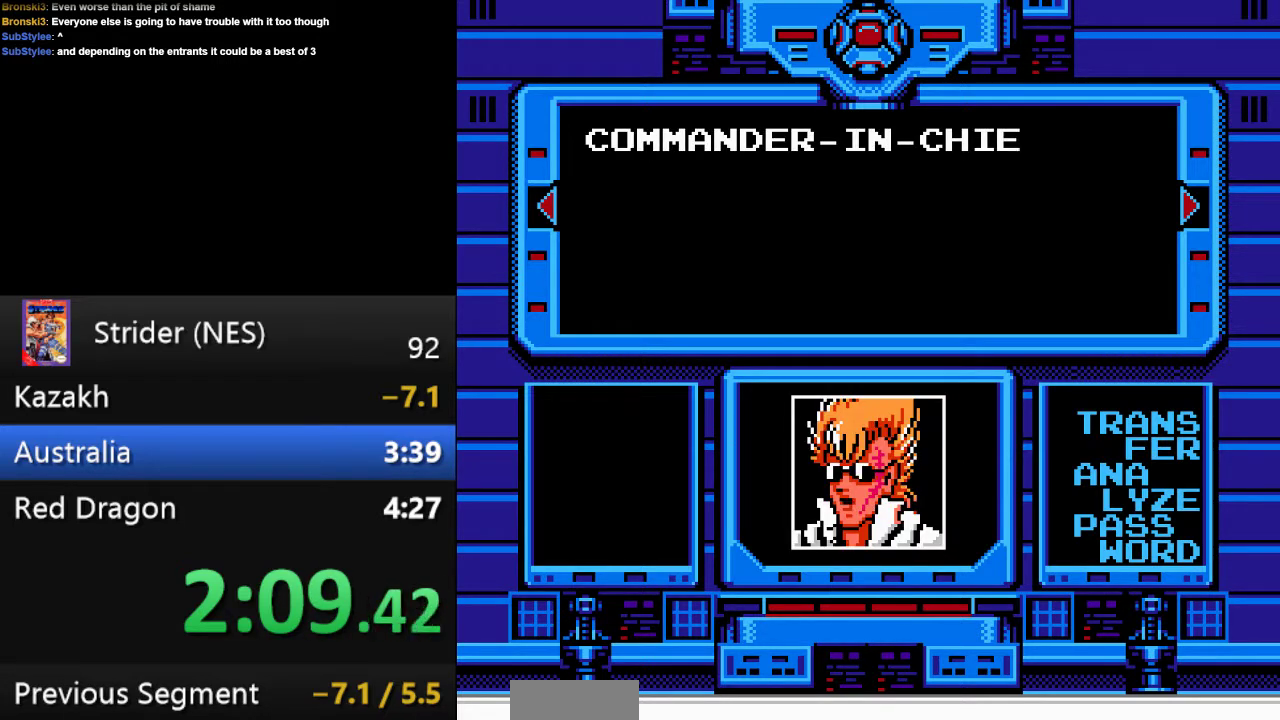
Gameplay with a controller (Nintendo layout); each line is a JSON object with the inputs held at the frame after it. "events" lists button and stick changes between this image and that frame as [ms after this image, input, new state], when the widget could be followed in between. Not read: A L3 R3.
{"buttons": [], "events": [[100, "B", "down"], [167, "B", "up"], [367, "B", "down"], [433, "B", "up"]]}
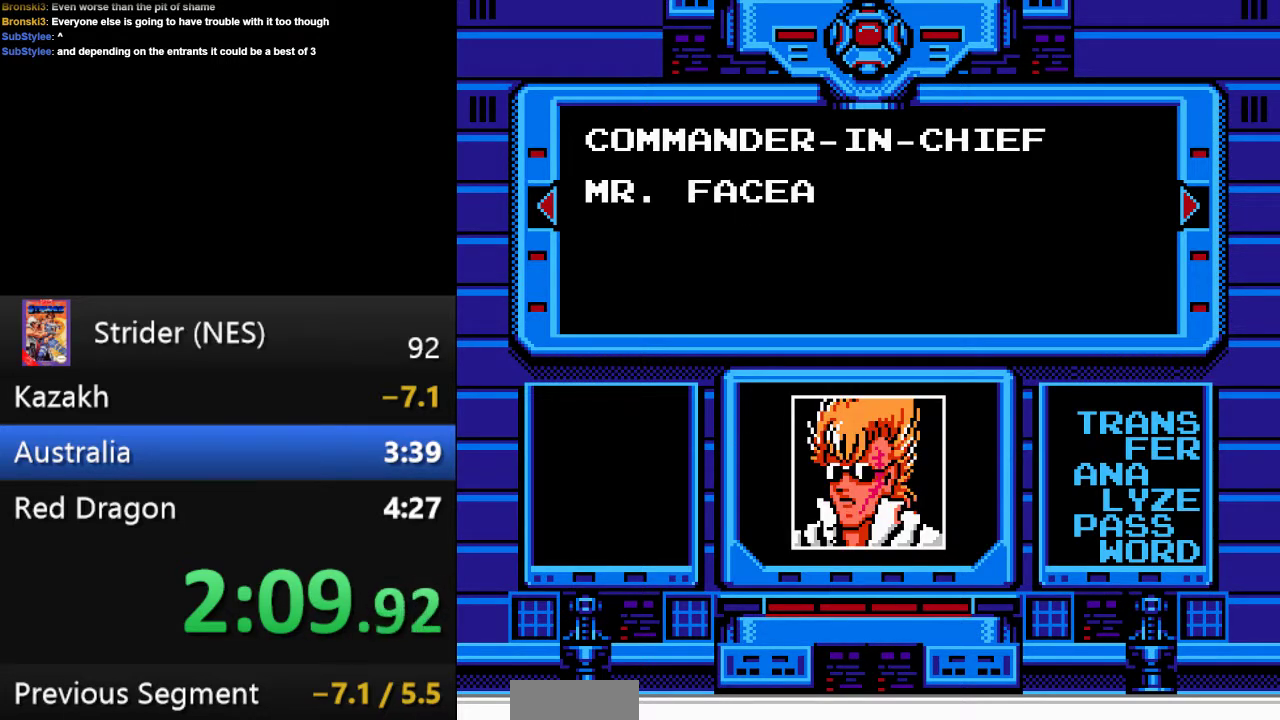
{"buttons": ["B"], "events": [[33, "B", "down"], [100, "B", "up"], [467, "B", "down"]]}
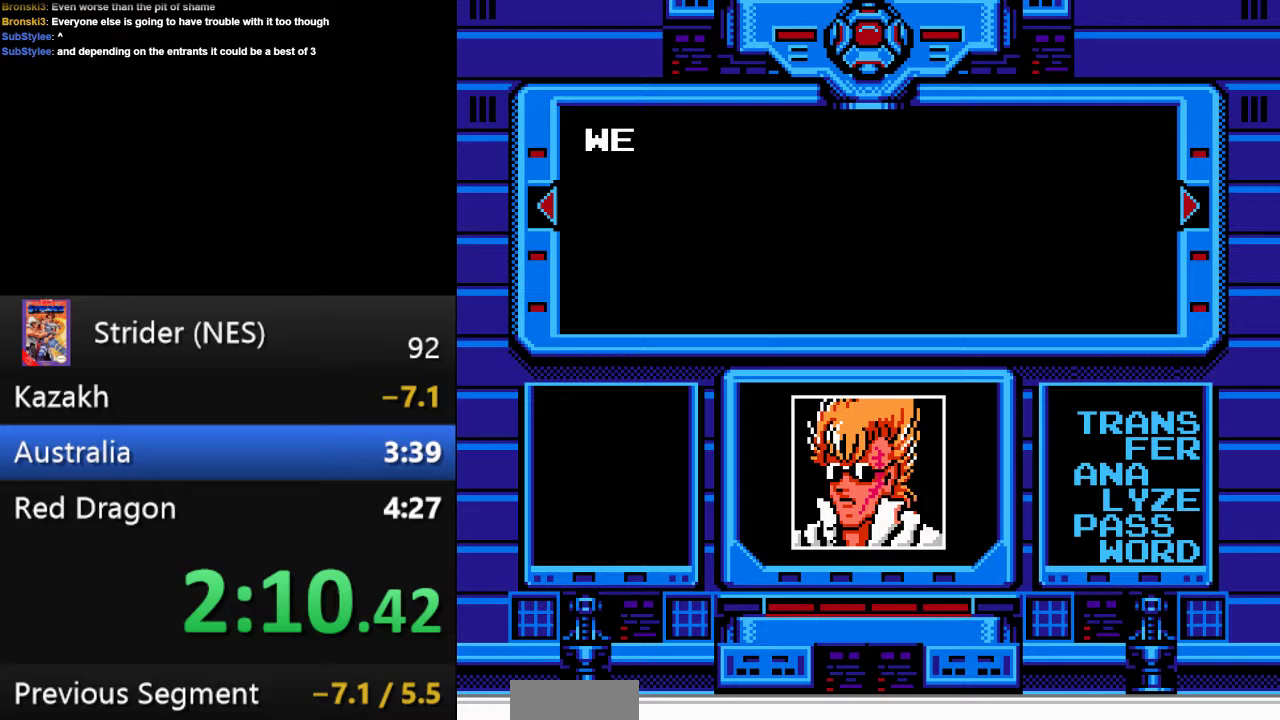
{"buttons": ["B"], "events": [[33, "B", "up"], [467, "B", "down"]]}
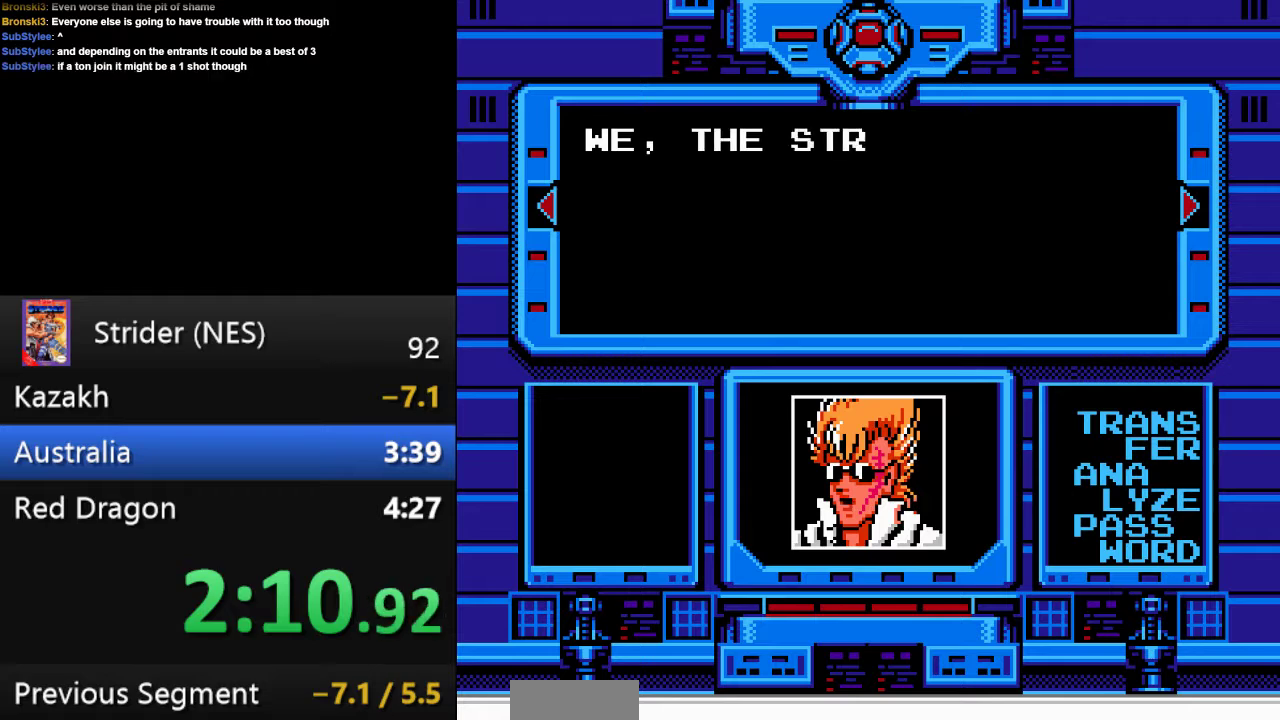
{"buttons": ["B"], "events": [[100, "B", "up"], [300, "B", "down"], [367, "B", "up"], [467, "B", "down"]]}
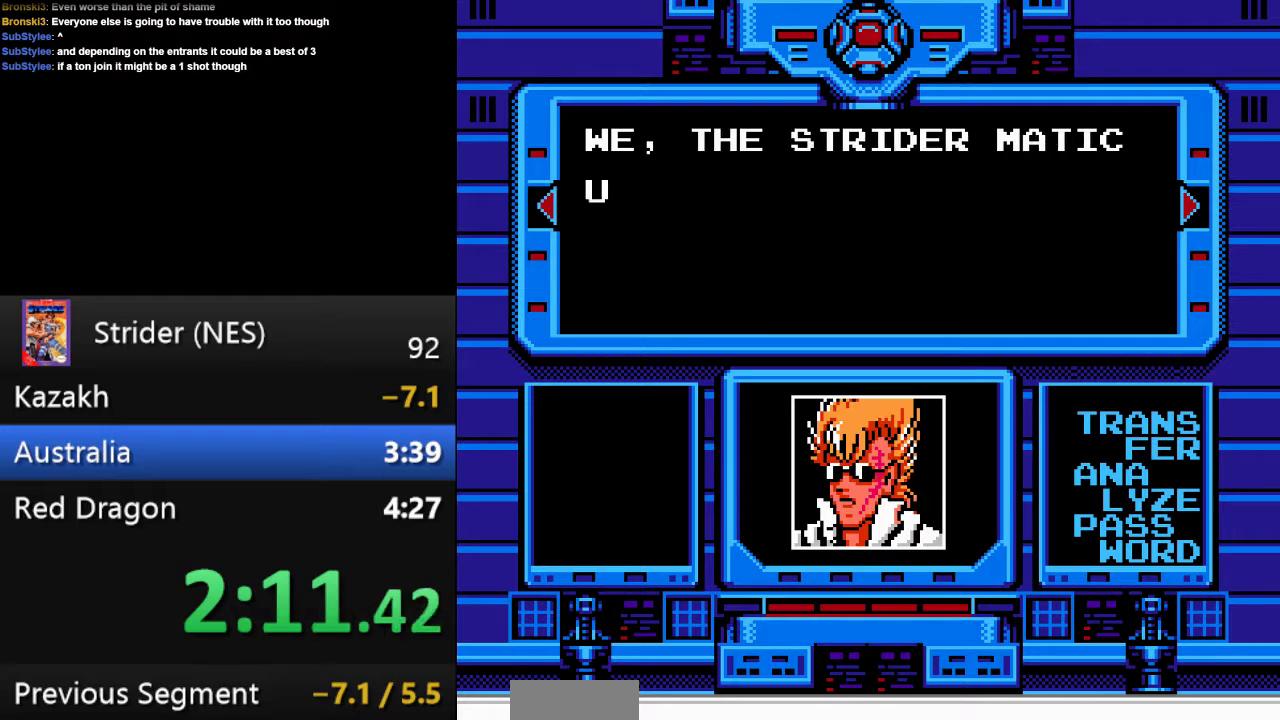
{"buttons": [], "events": [[33, "B", "up"], [233, "B", "down"], [300, "B", "up"]]}
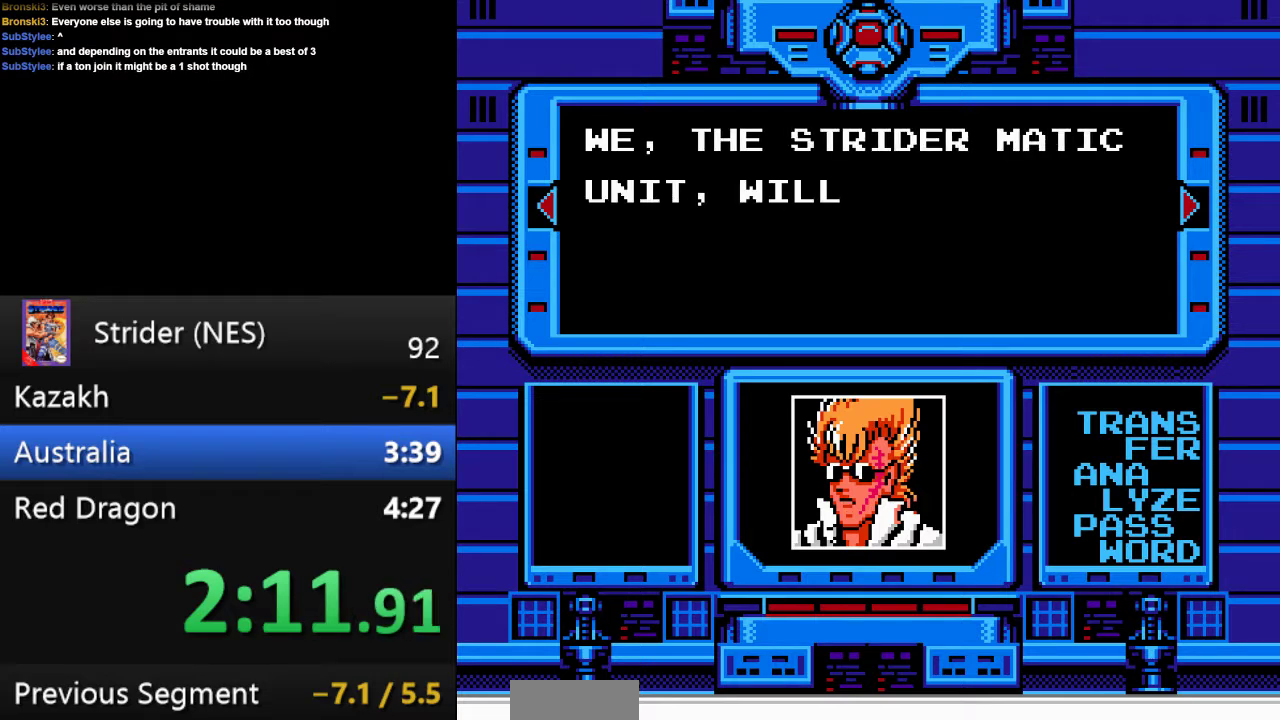
{"buttons": [], "events": []}
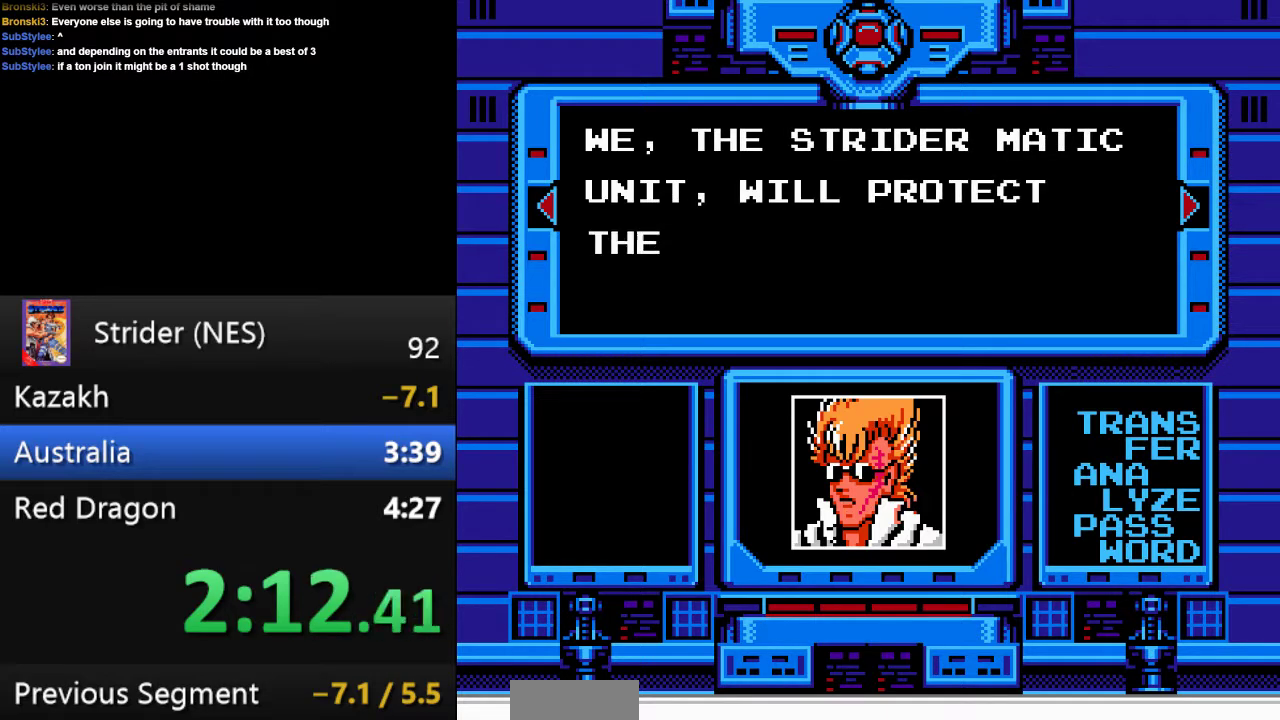
{"buttons": [], "events": []}
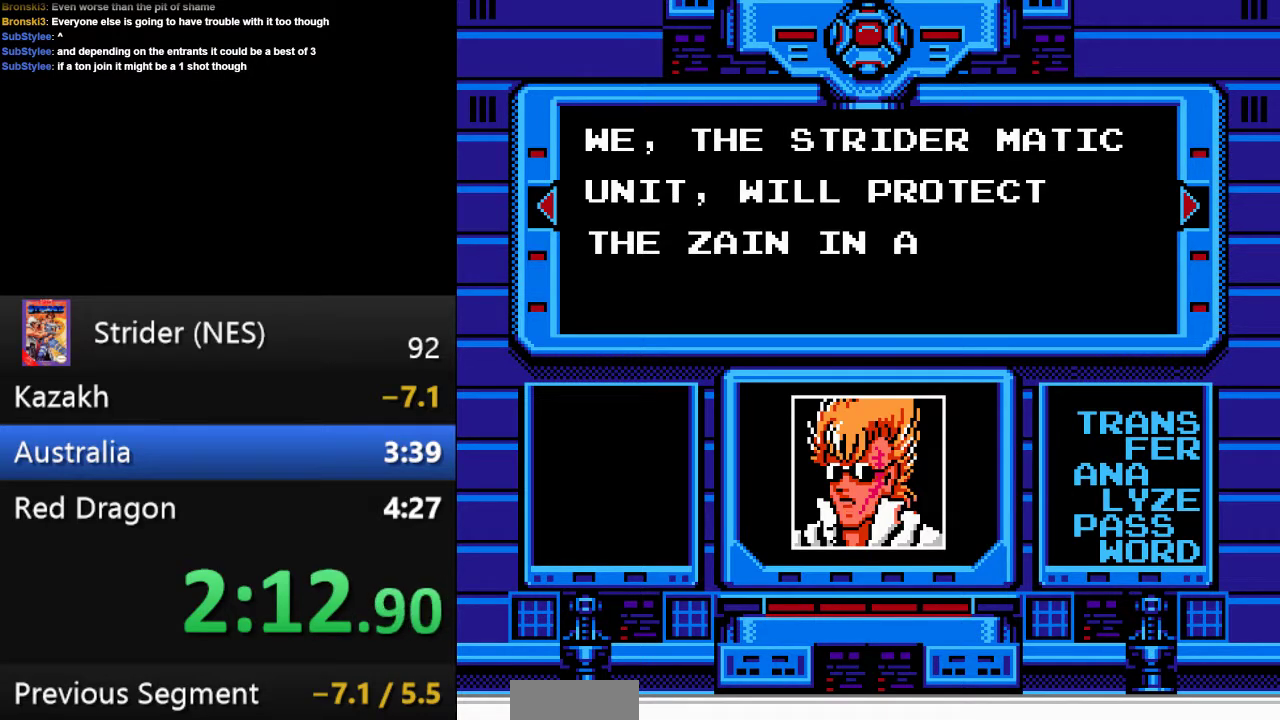
{"buttons": ["B"], "events": [[233, "B", "down"], [400, "B", "up"], [500, "B", "down"]]}
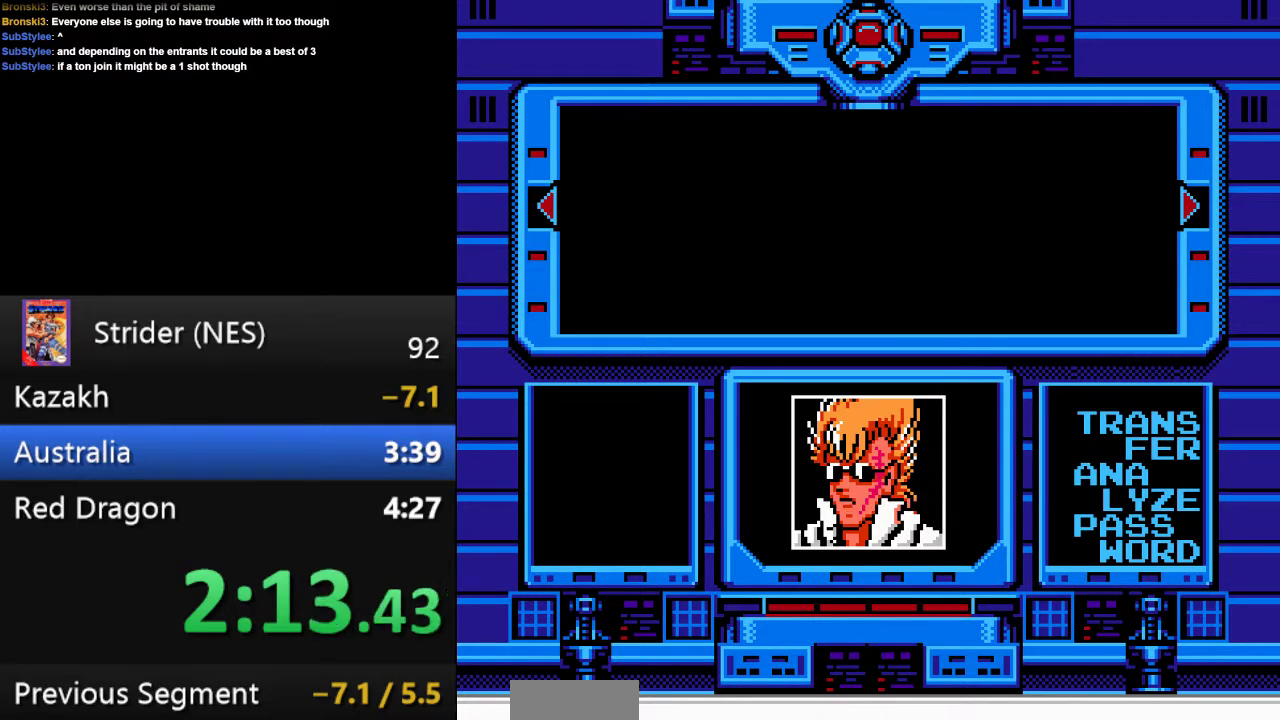
{"buttons": [], "events": [[67, "B", "up"]]}
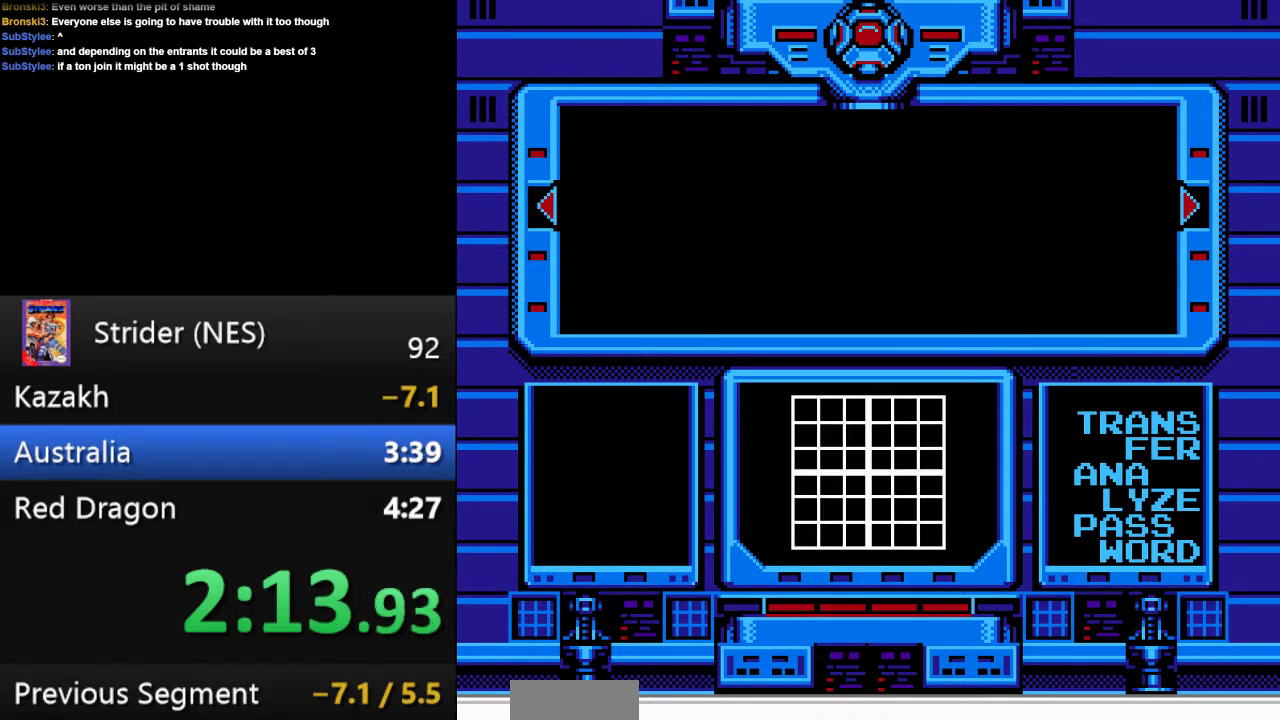
{"buttons": [], "events": []}
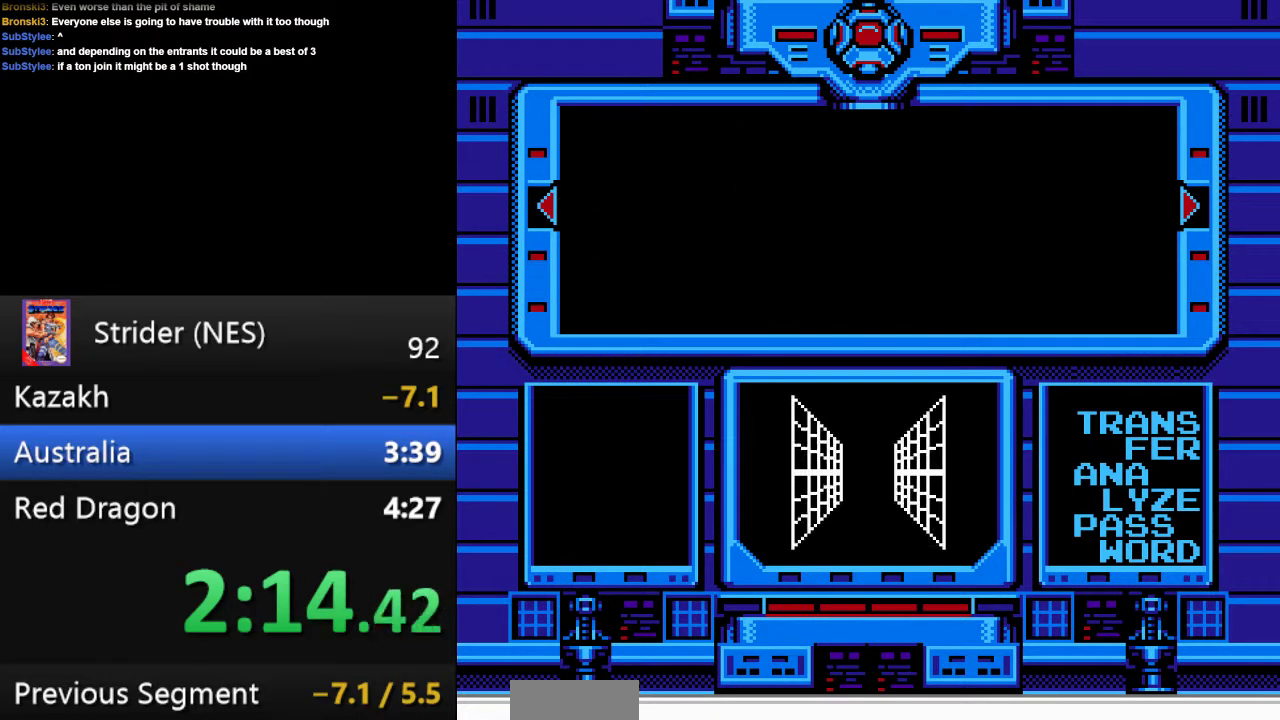
{"buttons": [], "events": []}
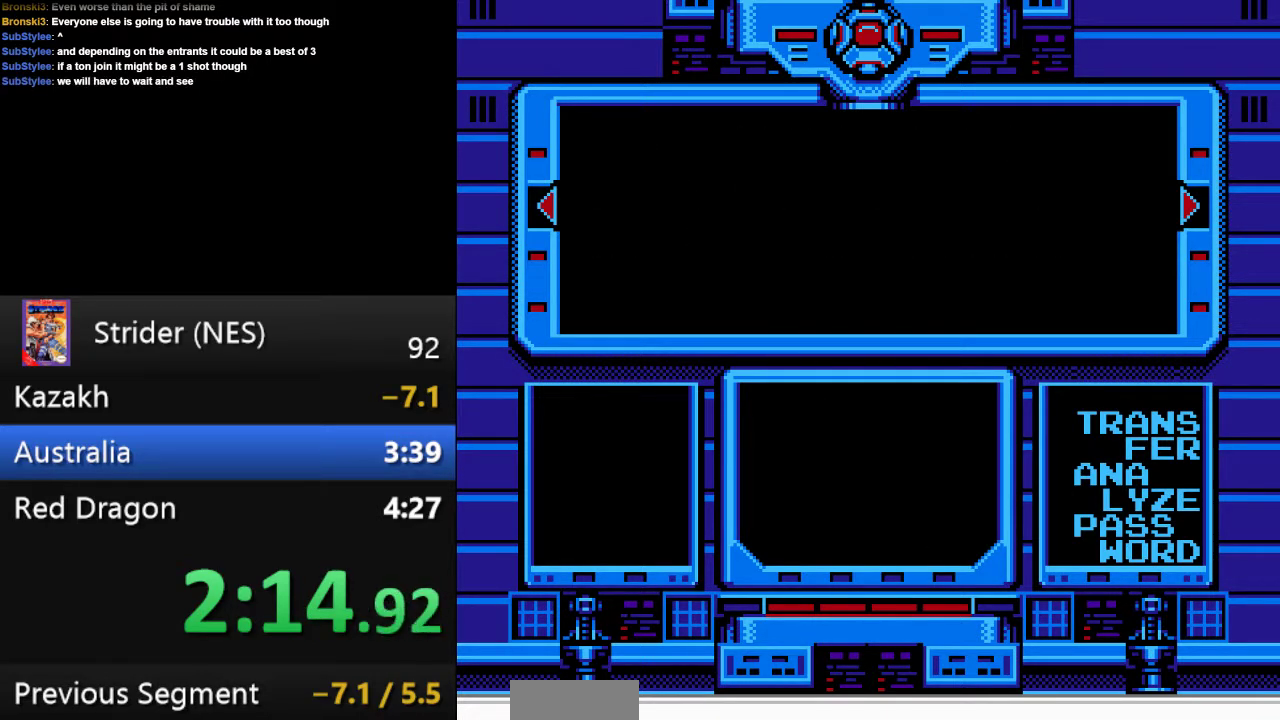
{"buttons": [], "events": []}
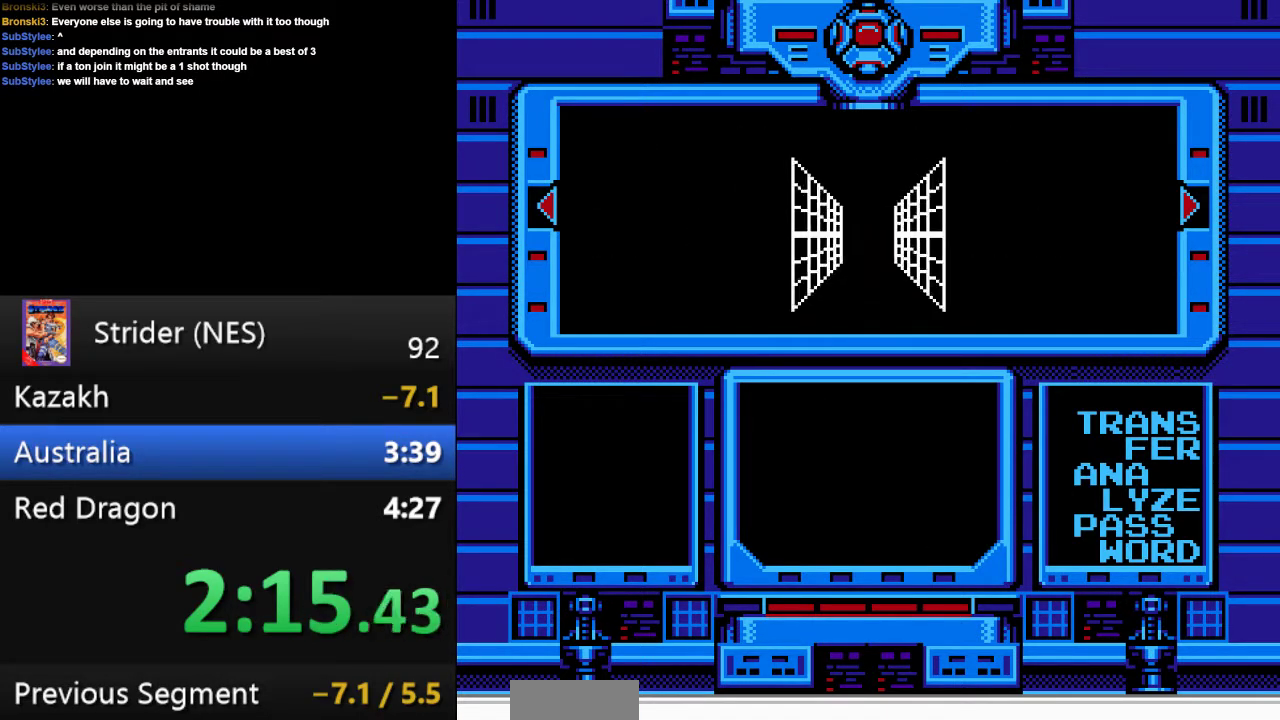
{"buttons": ["DPAD_RIGHT"], "events": [[267, "DPAD_RIGHT", "down"], [333, "DPAD_RIGHT", "up"], [467, "DPAD_RIGHT", "down"]]}
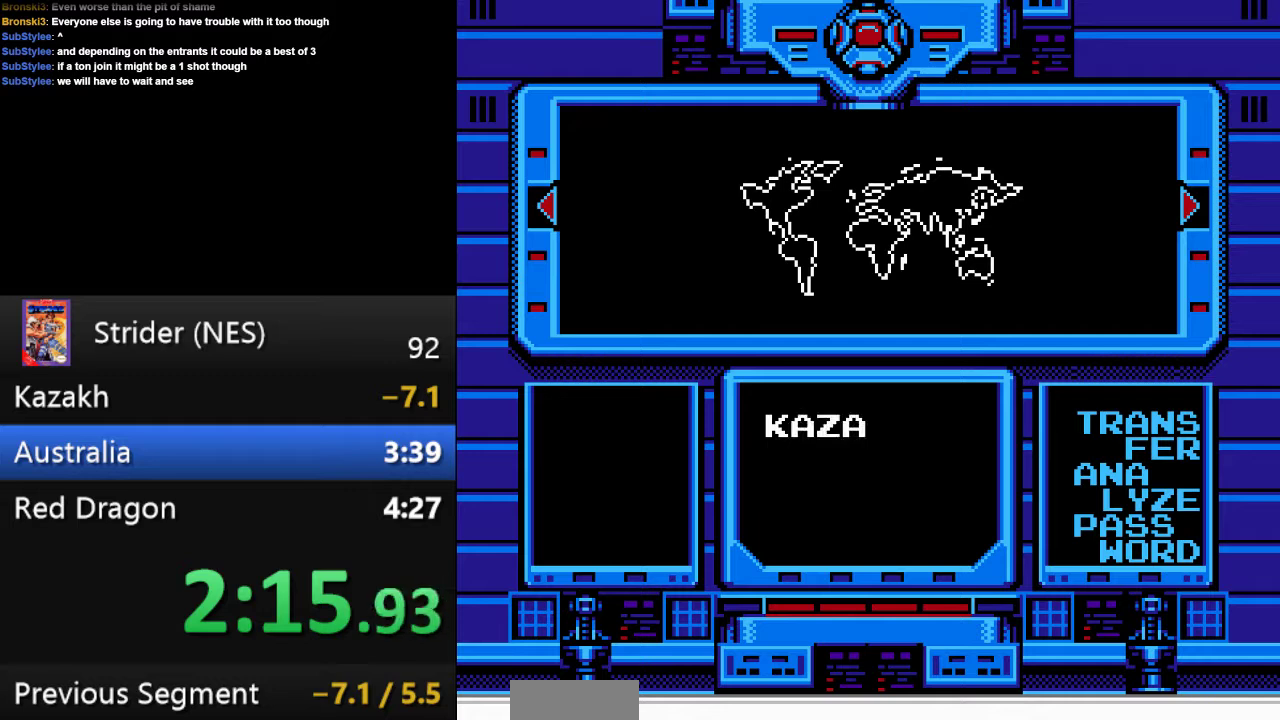
{"buttons": [], "events": [[67, "DPAD_RIGHT", "up"], [200, "DPAD_RIGHT", "down"], [300, "DPAD_RIGHT", "up"], [400, "DPAD_RIGHT", "down"], [500, "DPAD_RIGHT", "up"]]}
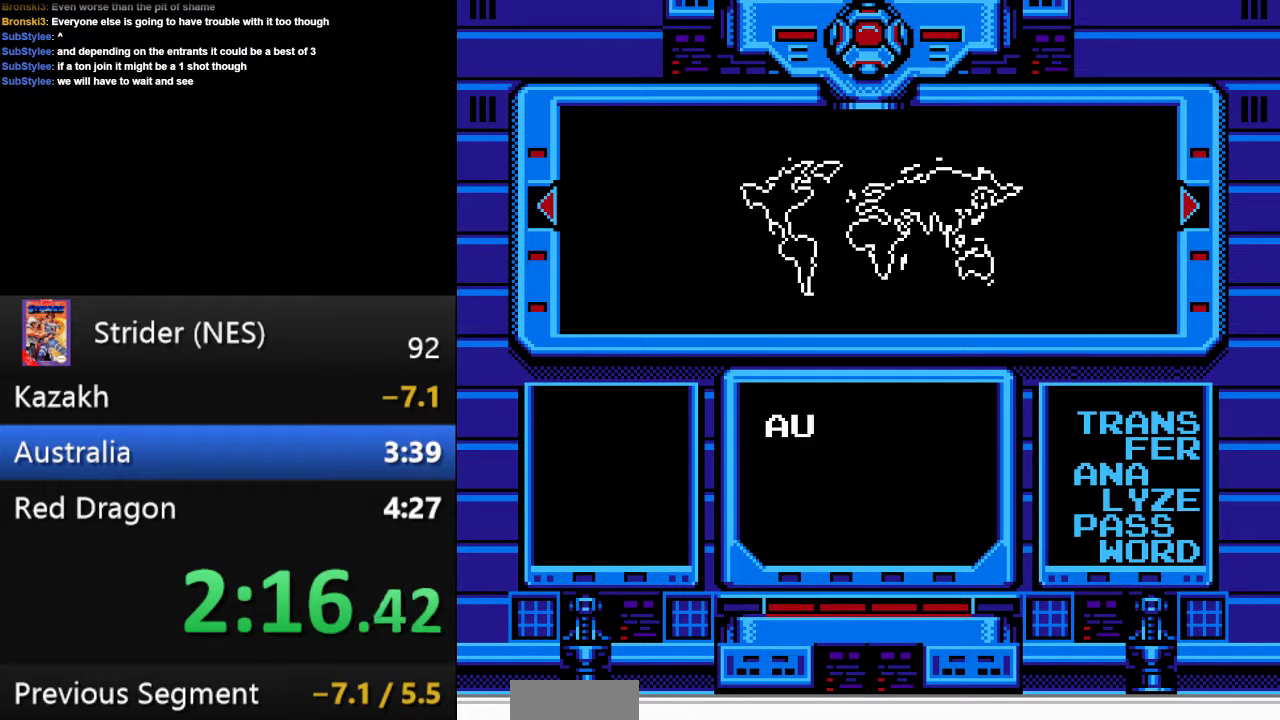
{"buttons": [], "events": []}
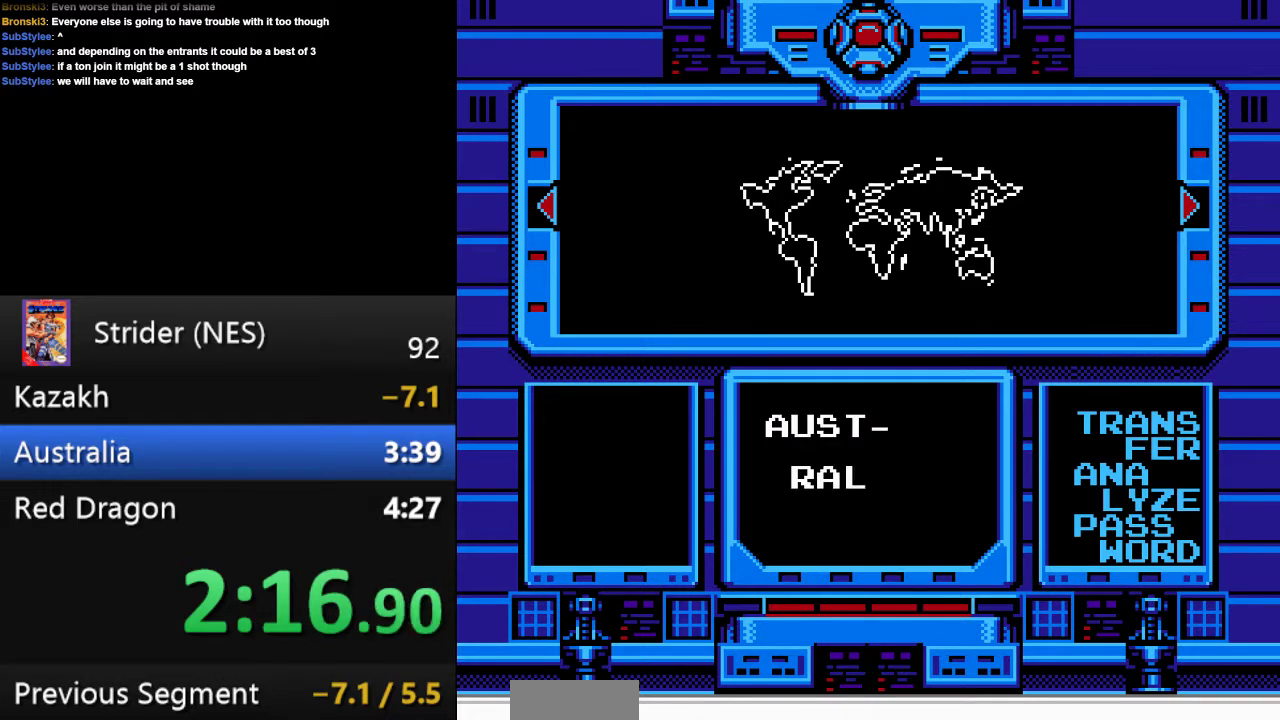
{"buttons": [], "events": []}
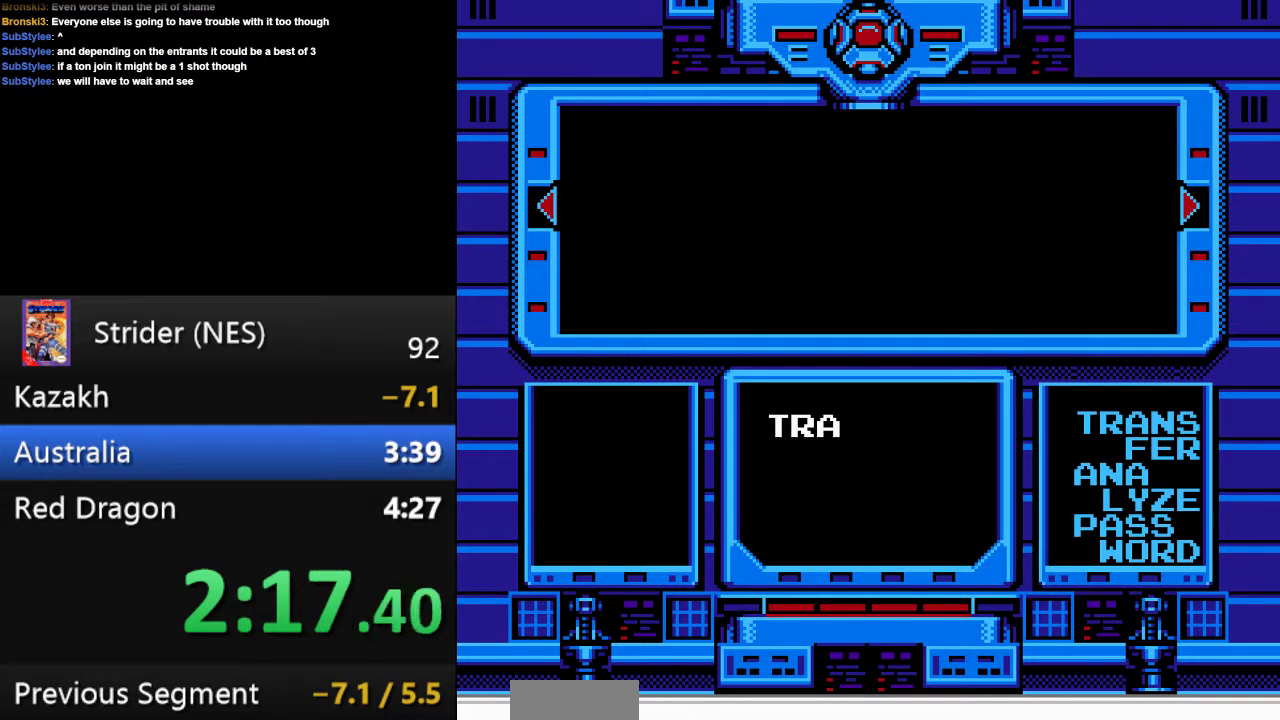
{"buttons": [], "events": []}
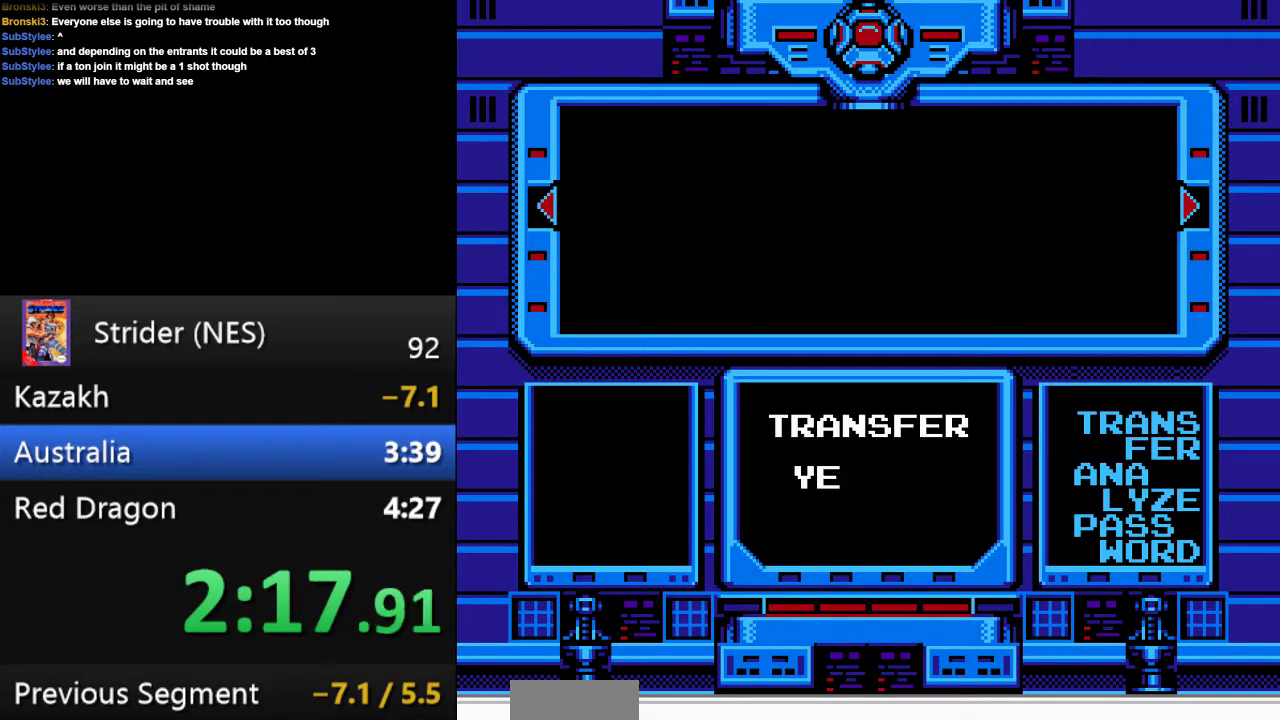
{"buttons": [], "events": []}
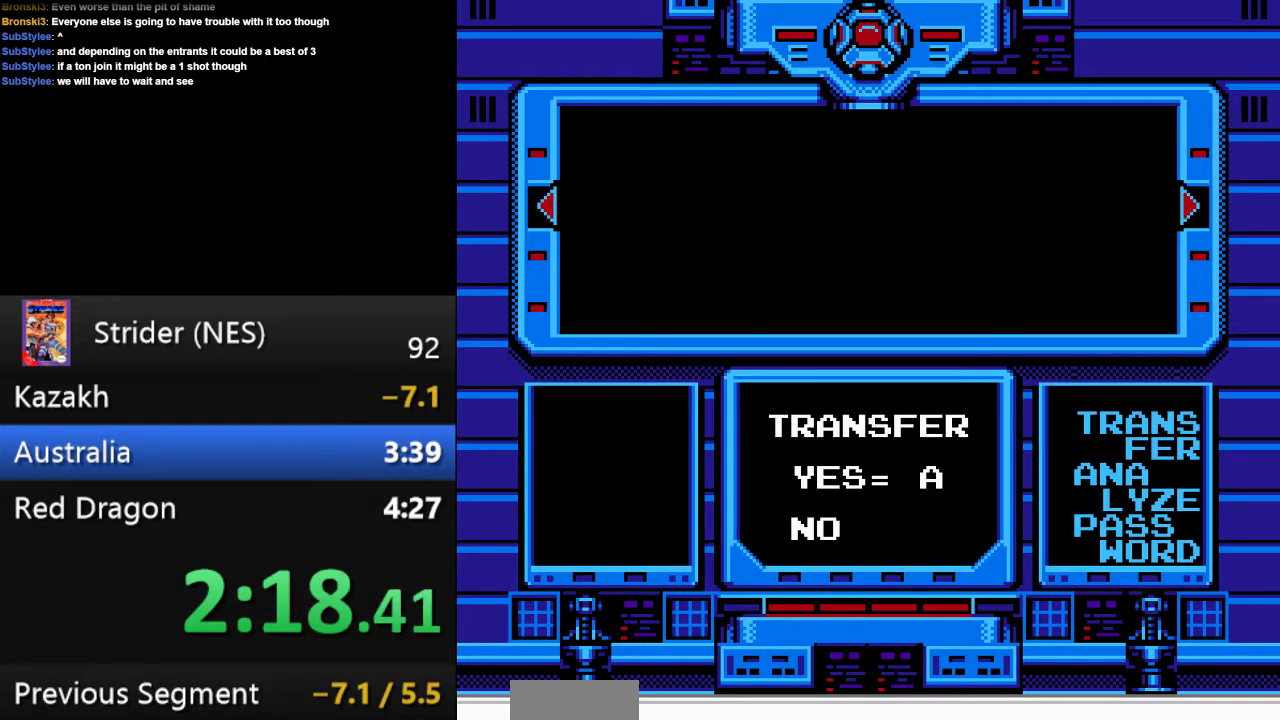
{"buttons": [], "events": []}
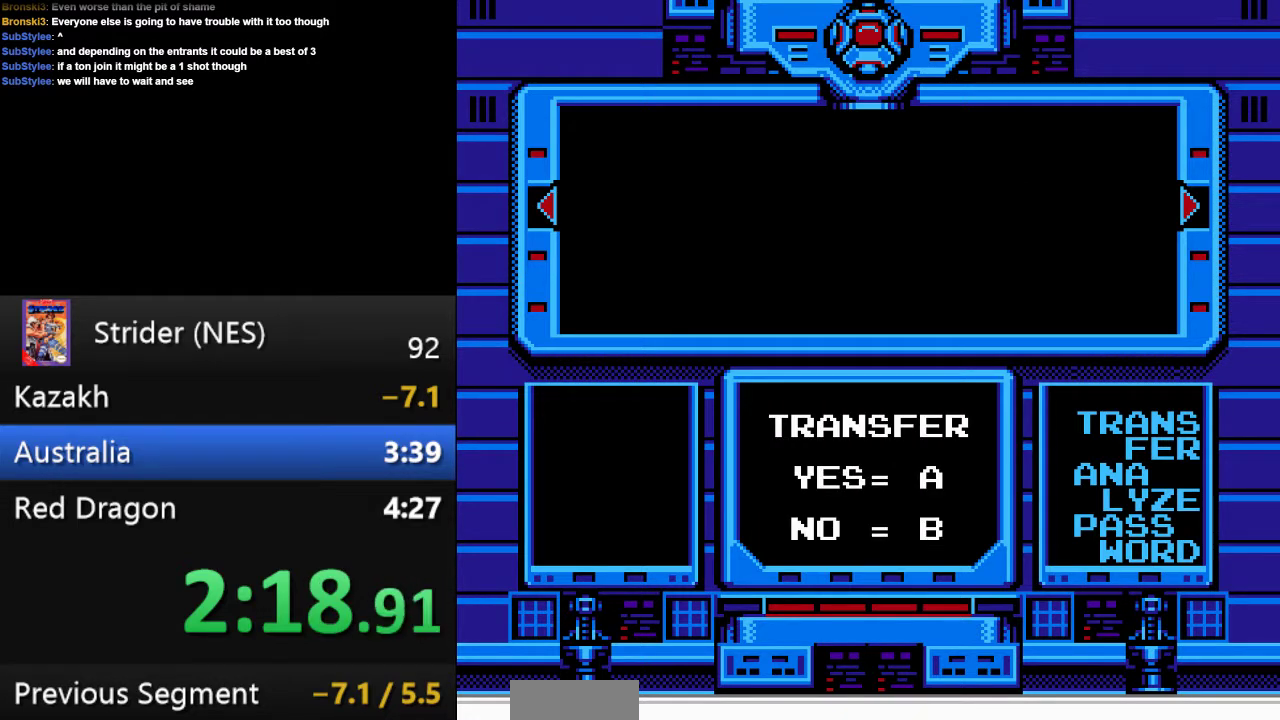
{"buttons": [], "events": []}